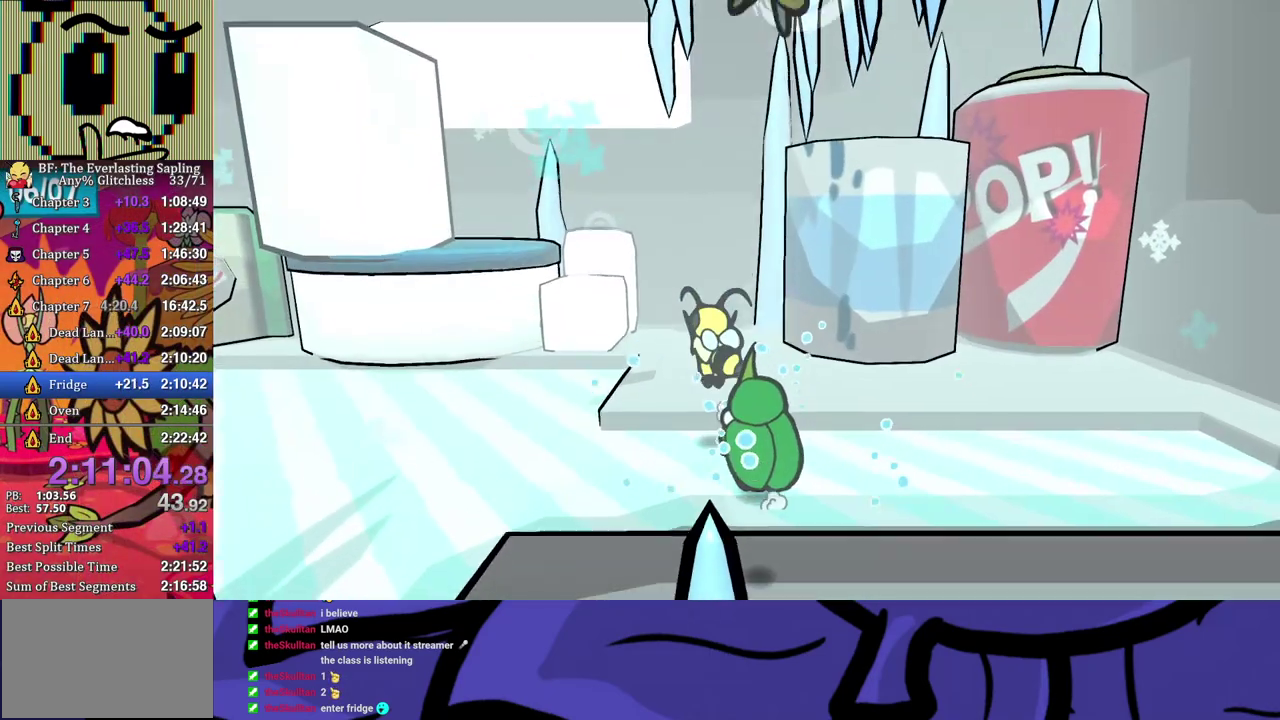
Gameplay with a controller (Xbox layout); each line is a JSON object with the inputs held at the frame after it. "events" lists button and stick changes between this image and that frame as [ms after this image, input, new state], when the widget could be followed in between. Not read: L1 L2 L3 R1 R2 R3.
{"buttons": [], "left_stick": "up-left", "events": []}
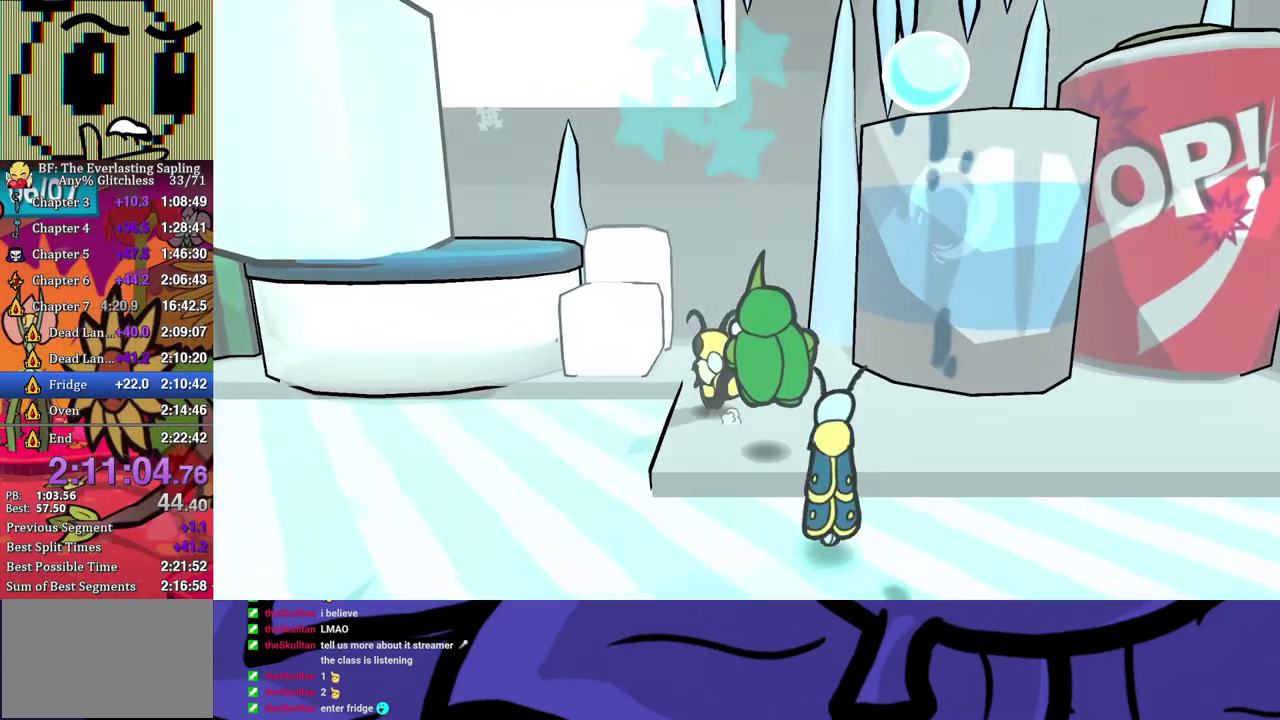
{"buttons": ["A", "B"], "left_stick": "center", "events": [[167, "left_stick", "center"], [267, "B", "down"], [500, "A", "down"]]}
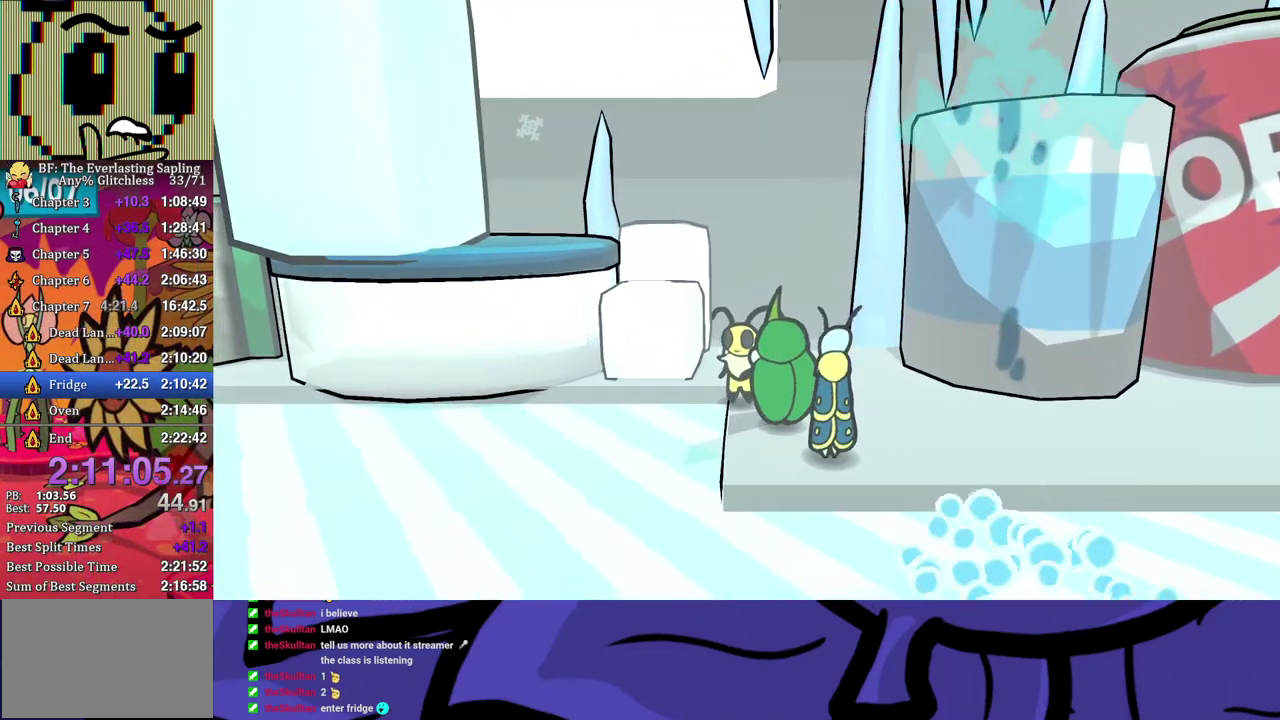
{"buttons": ["B"], "left_stick": "center", "events": [[467, "A", "up"]]}
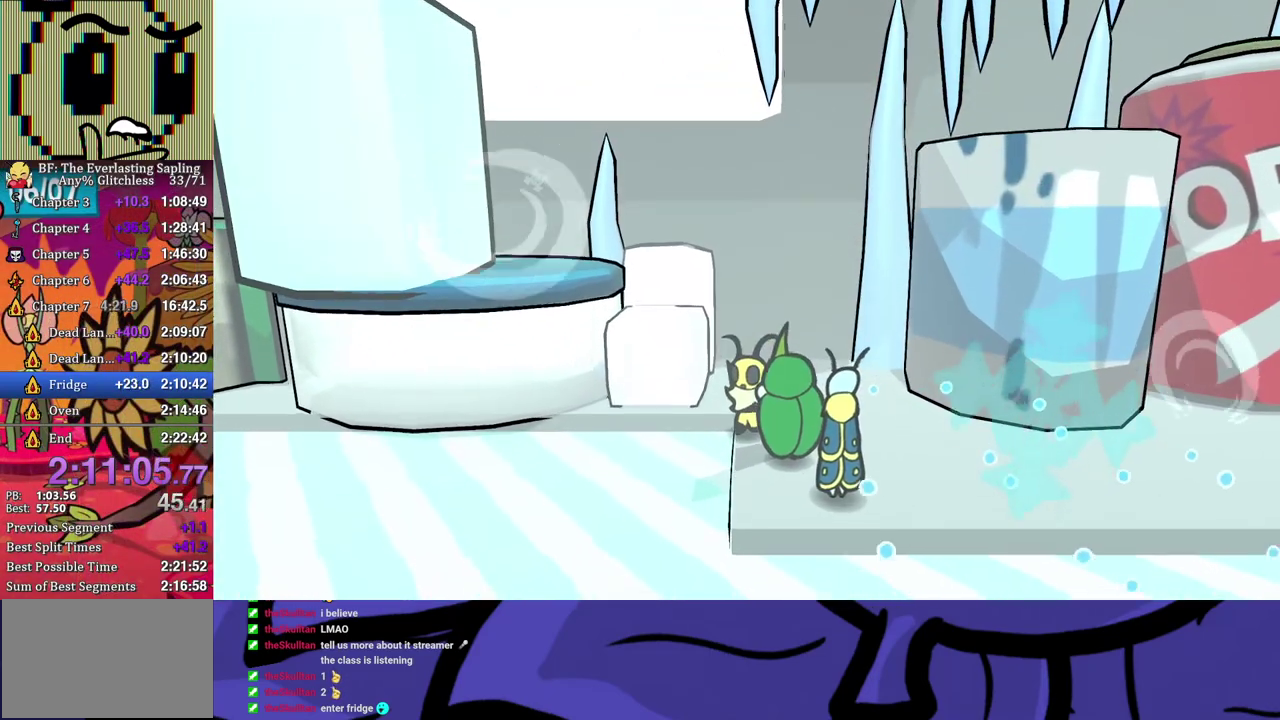
{"buttons": ["B"], "left_stick": "center", "events": [[17, "B", "up"], [283, "B", "down"]]}
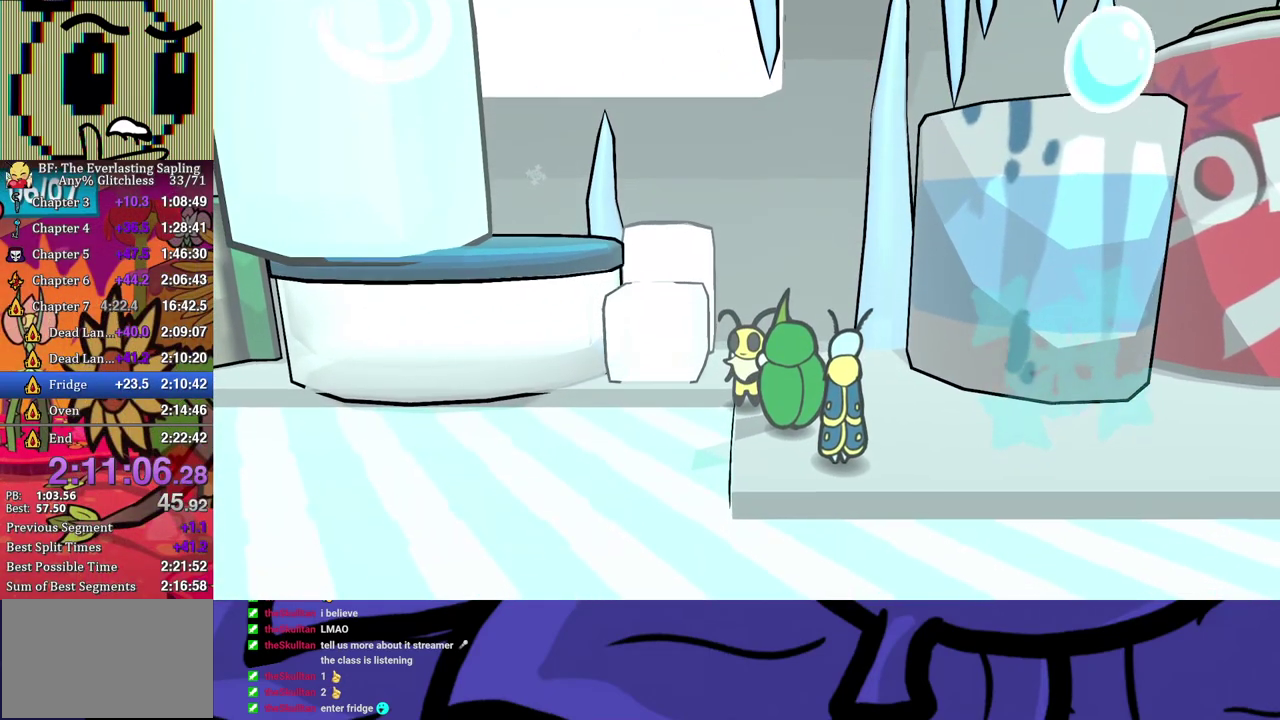
{"buttons": ["A", "B"], "left_stick": "up-left", "events": [[17, "A", "down"], [383, "left_stick", "left"], [500, "left_stick", "up-left"]]}
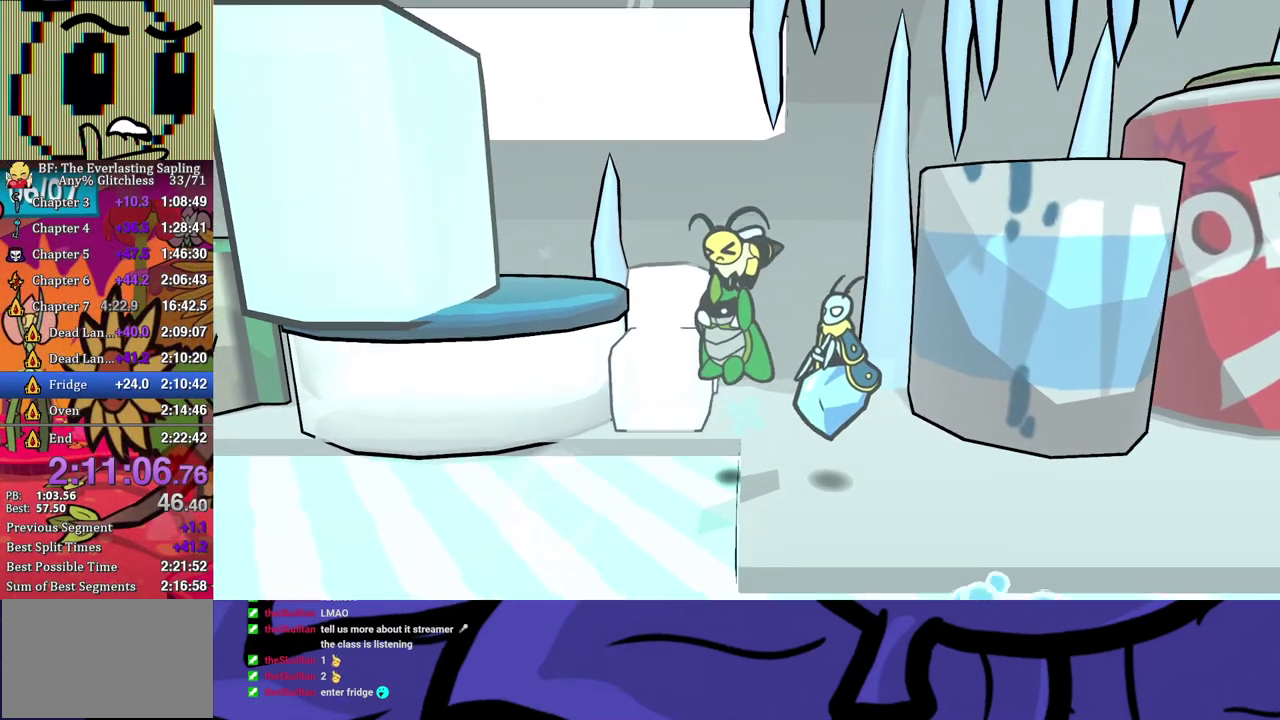
{"buttons": ["A", "B"], "left_stick": "up", "events": [[467, "left_stick", "up"]]}
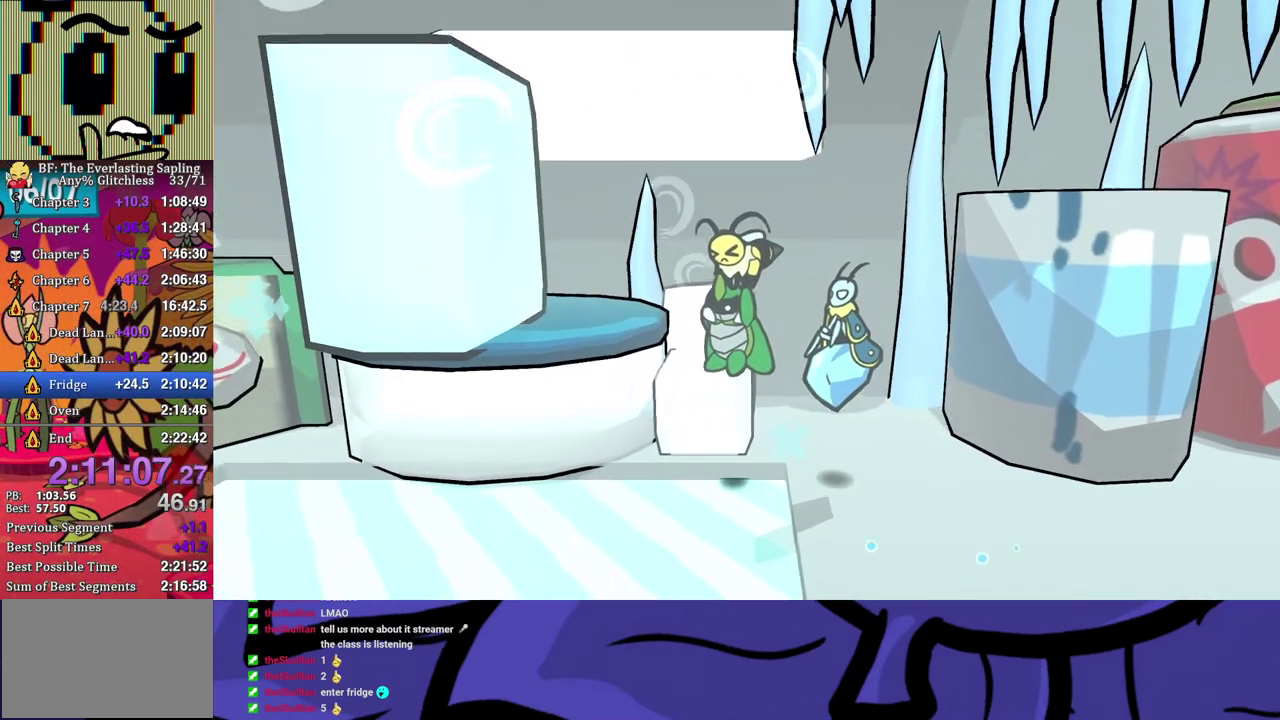
{"buttons": [], "left_stick": "up", "events": [[167, "A", "up"], [217, "B", "up"], [383, "A", "down"], [467, "A", "up"]]}
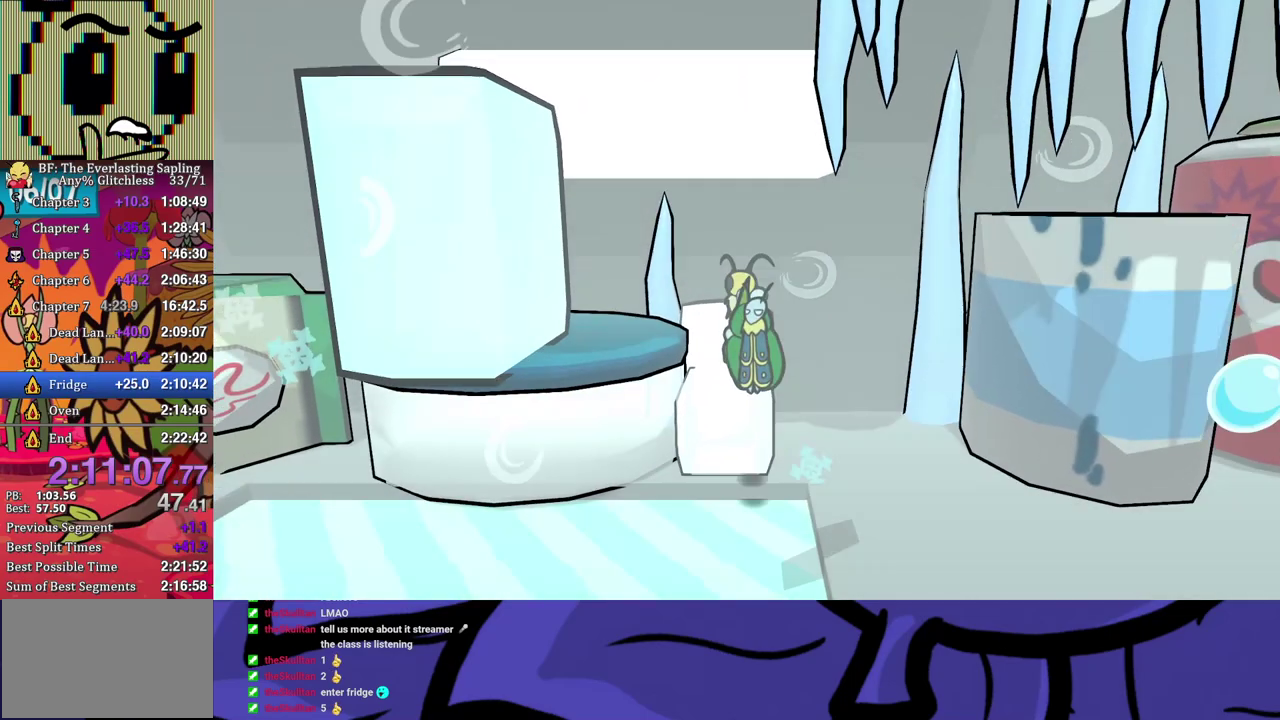
{"buttons": [], "left_stick": "center", "events": [[167, "left_stick", "up-left"], [217, "left_stick", "left"], [300, "left_stick", "down"], [350, "left_stick", "center"]]}
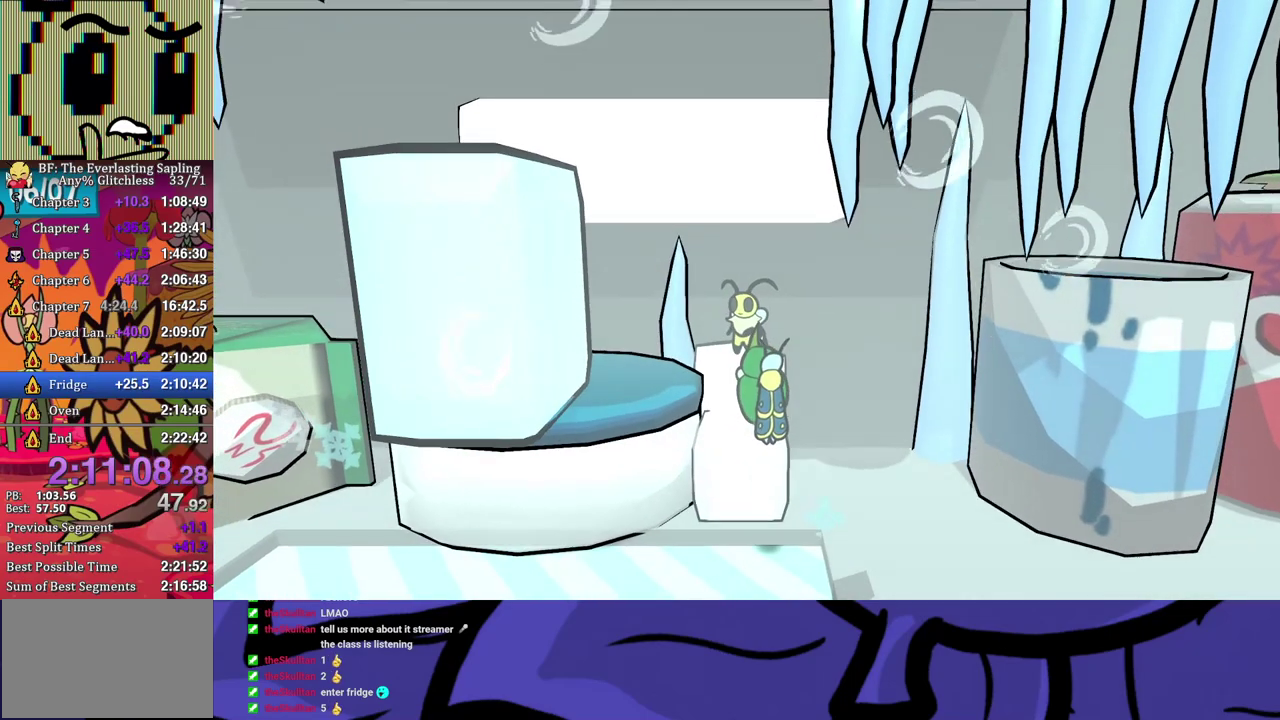
{"buttons": ["A", "B"], "left_stick": "down-right", "events": [[83, "B", "down"], [333, "left_stick", "down-right"], [350, "A", "down"]]}
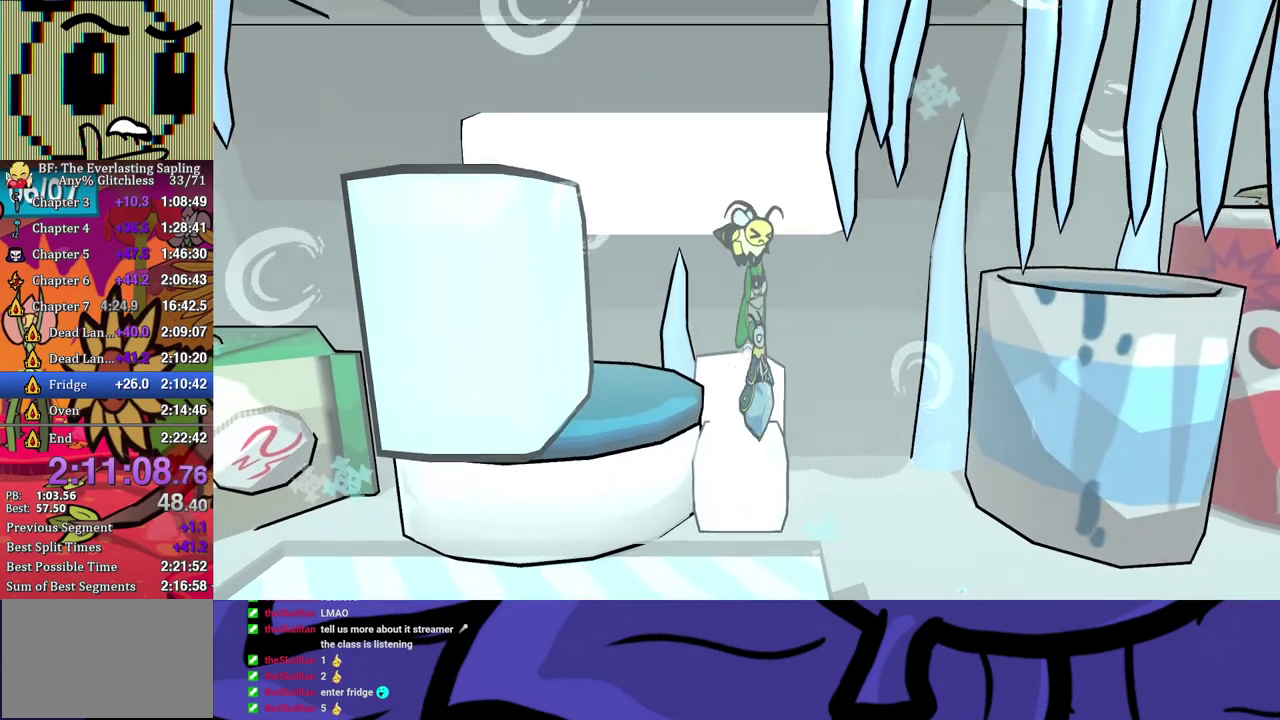
{"buttons": ["A", "B"], "left_stick": "down", "events": [[50, "left_stick", "down"]]}
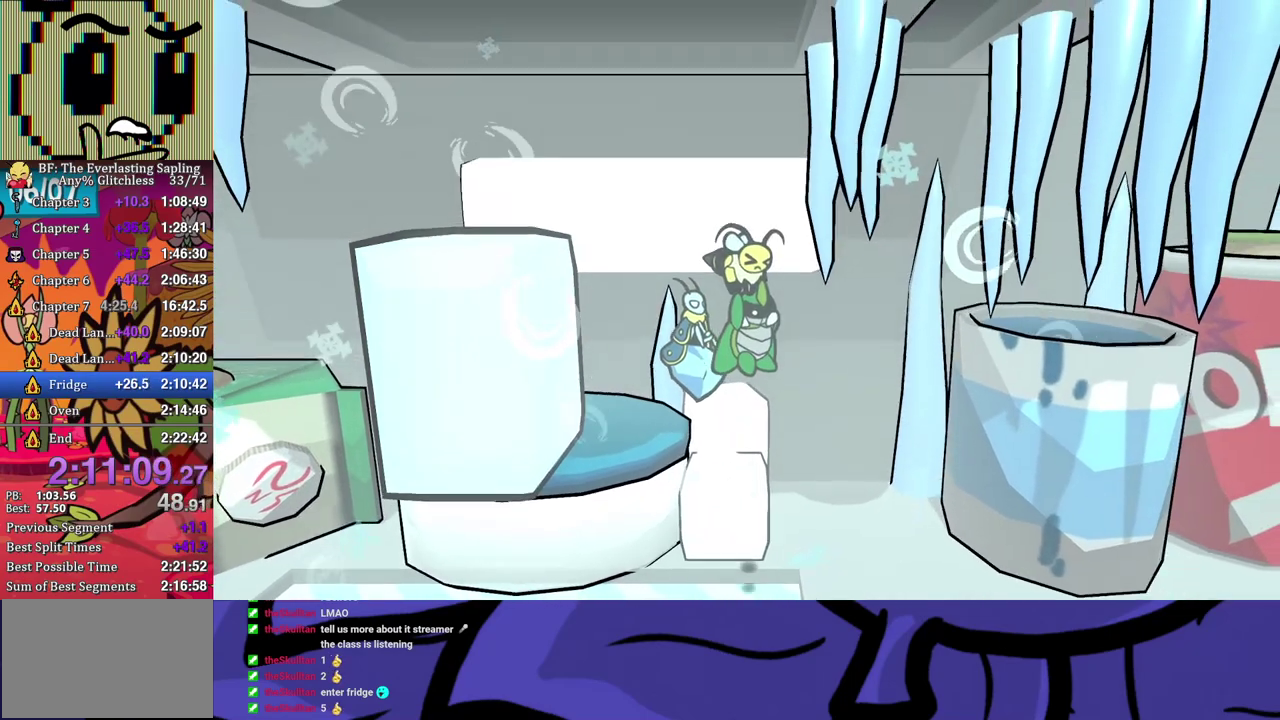
{"buttons": ["B"], "left_stick": "down", "events": [[100, "A", "up"]]}
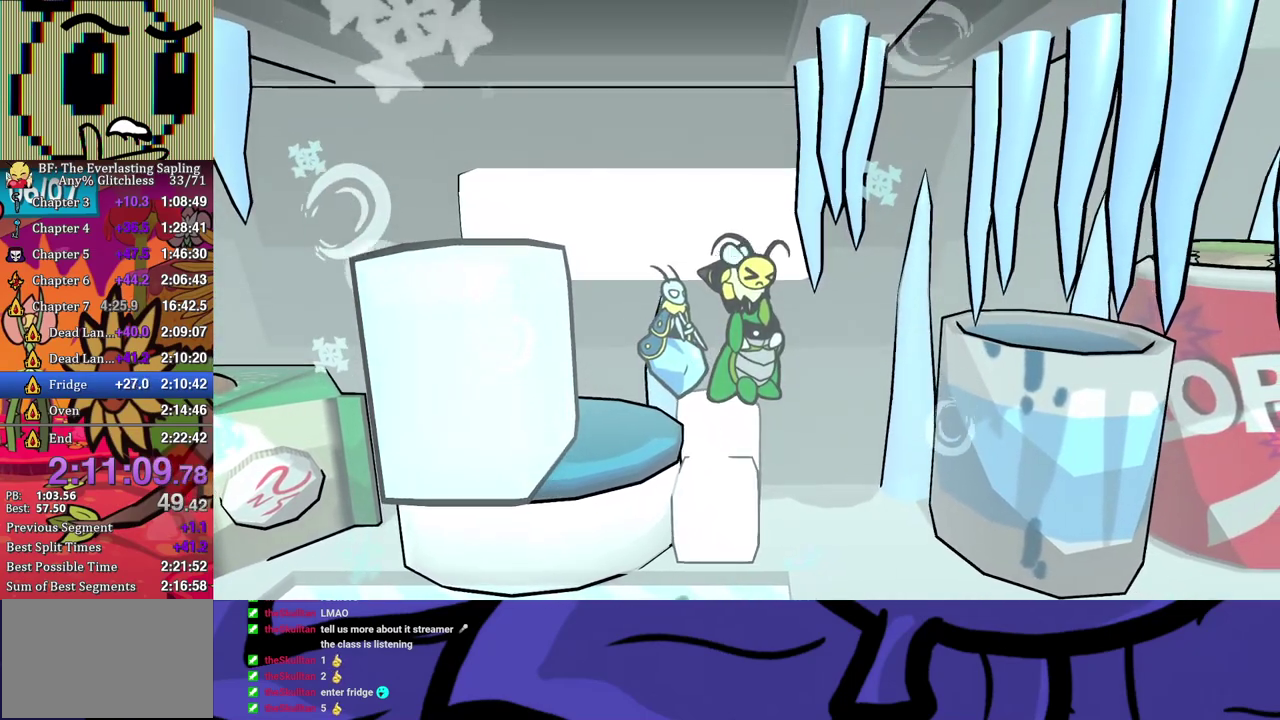
{"buttons": ["B"], "left_stick": "down-right", "events": [[367, "left_stick", "down-right"]]}
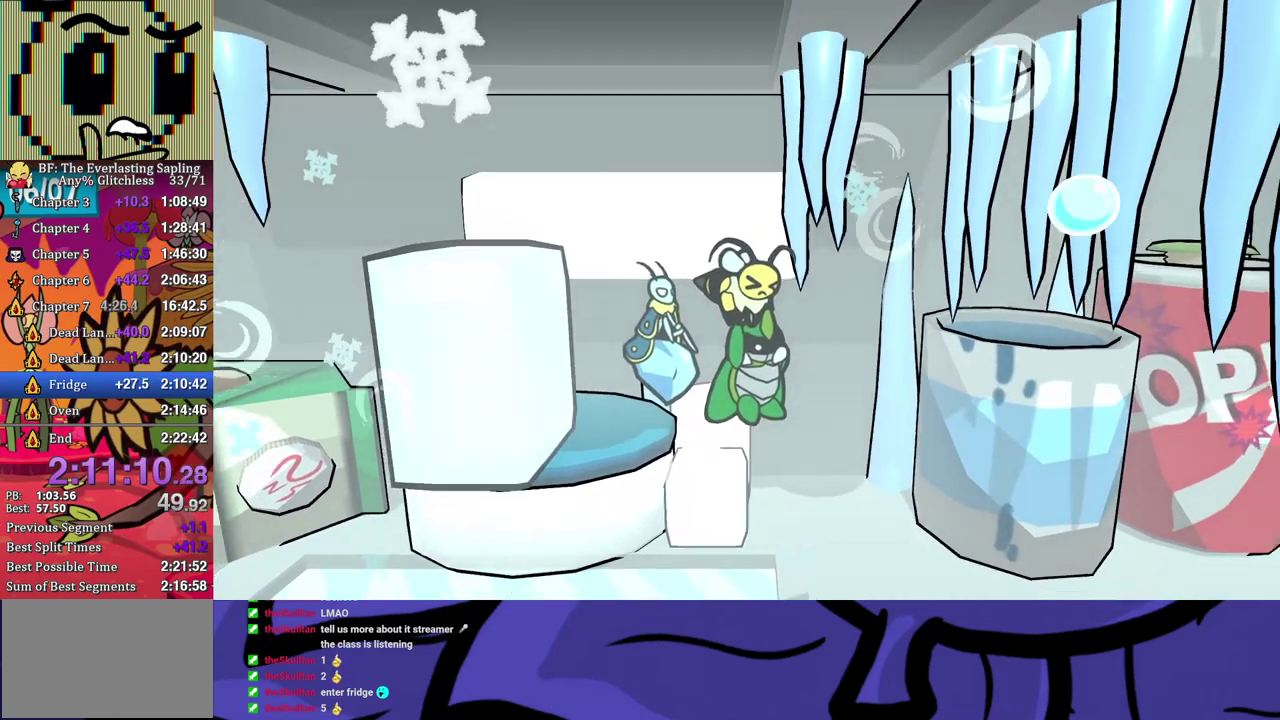
{"buttons": ["B"], "left_stick": "down-right", "events": [[267, "left_stick", "down"], [417, "left_stick", "down-right"]]}
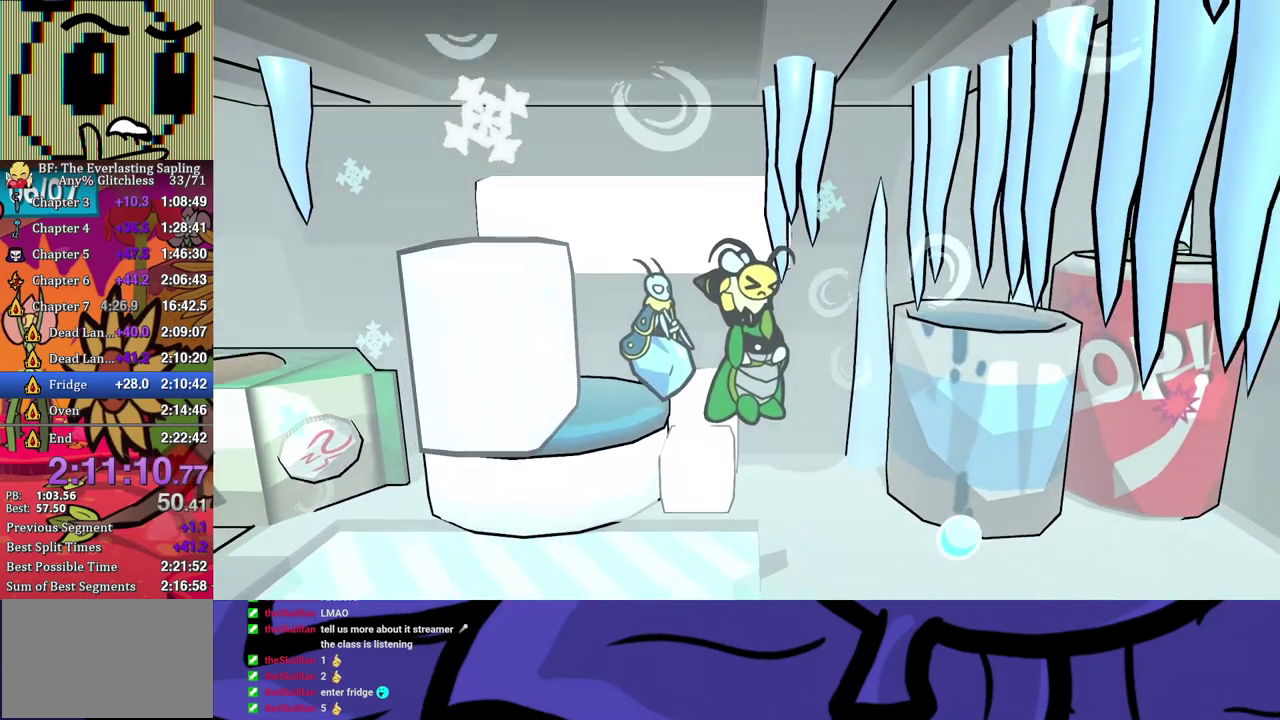
{"buttons": ["B"], "left_stick": "down-right", "events": []}
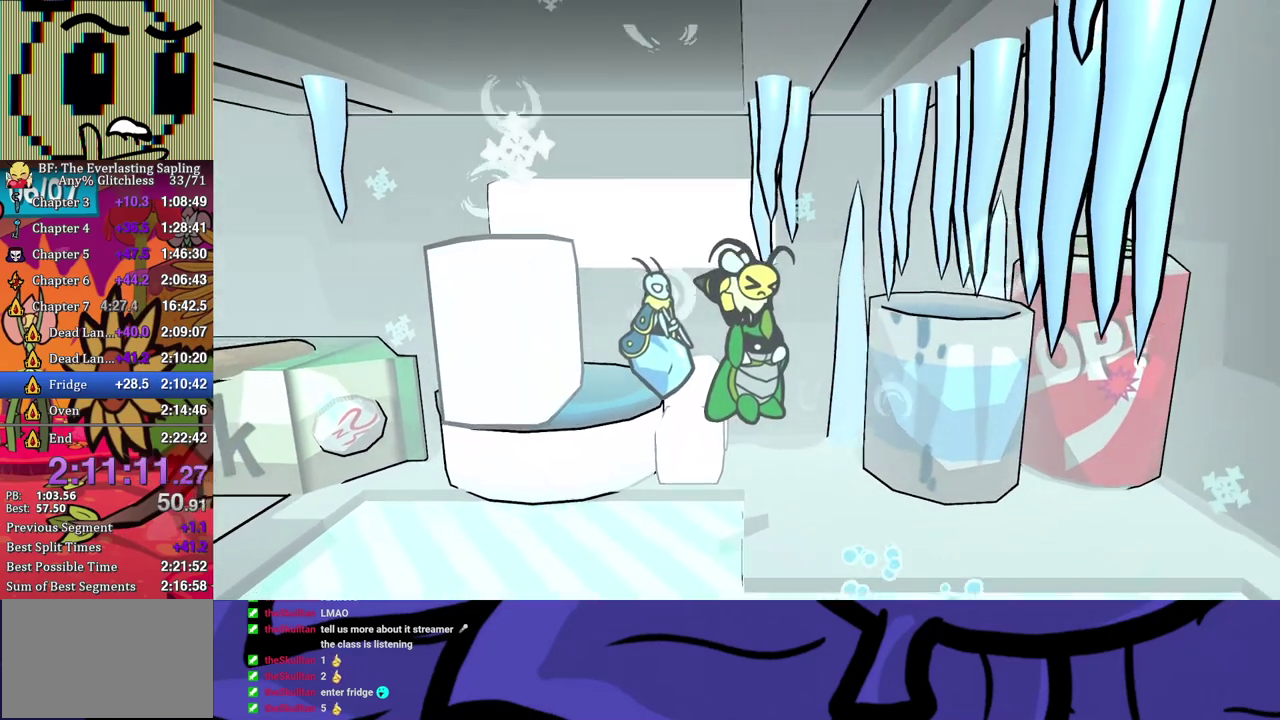
{"buttons": ["B"], "left_stick": "down-right", "events": []}
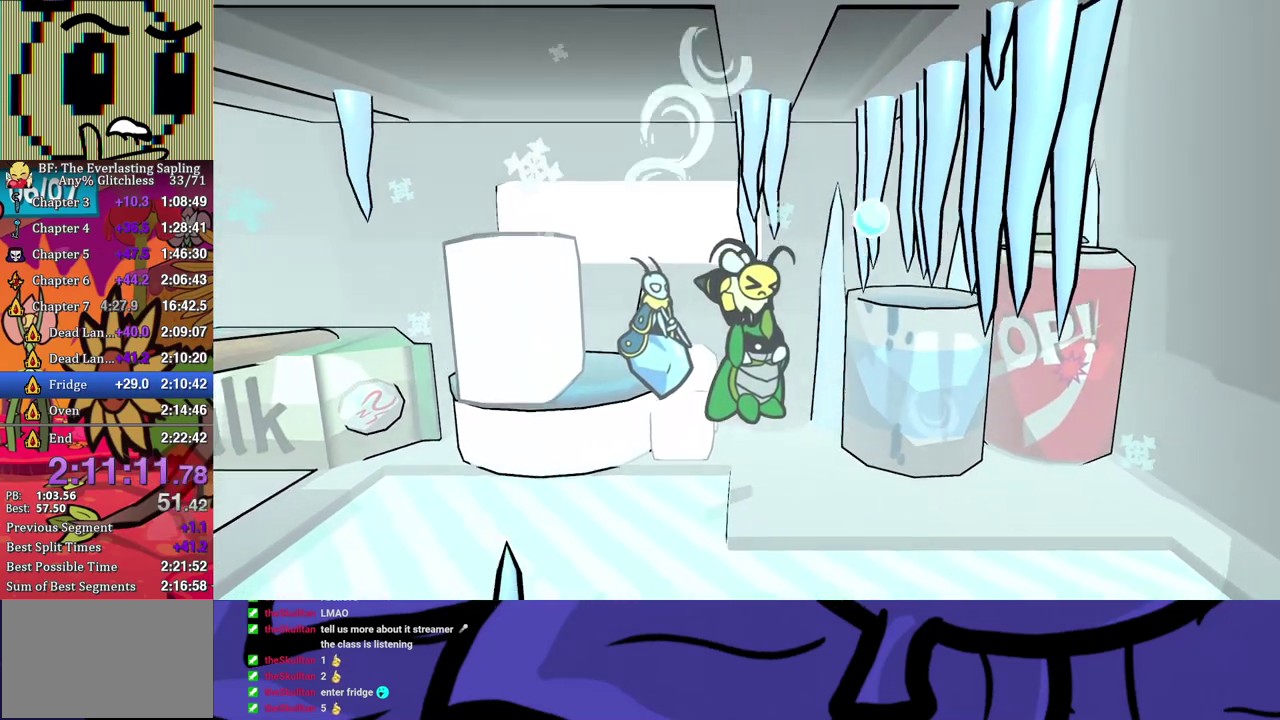
{"buttons": ["B"], "left_stick": "down-right", "events": []}
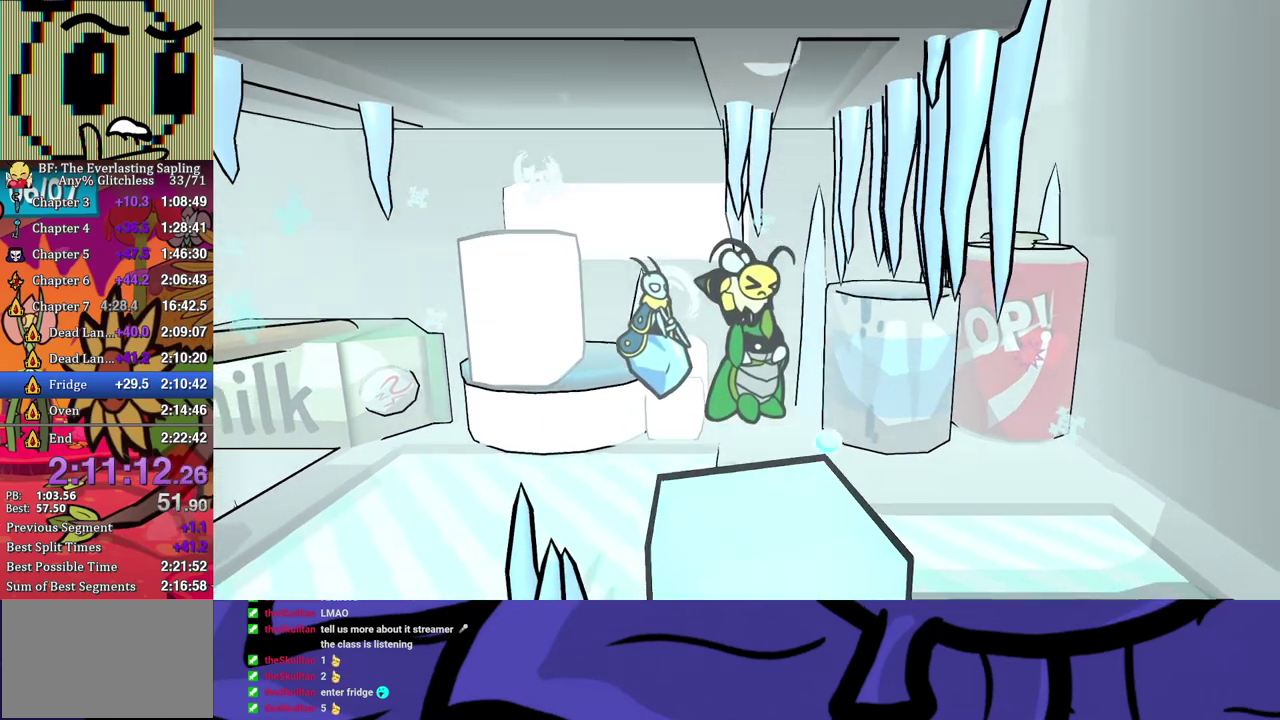
{"buttons": ["B"], "left_stick": "down-right", "events": [[33, "left_stick", "down"], [450, "left_stick", "down-right"]]}
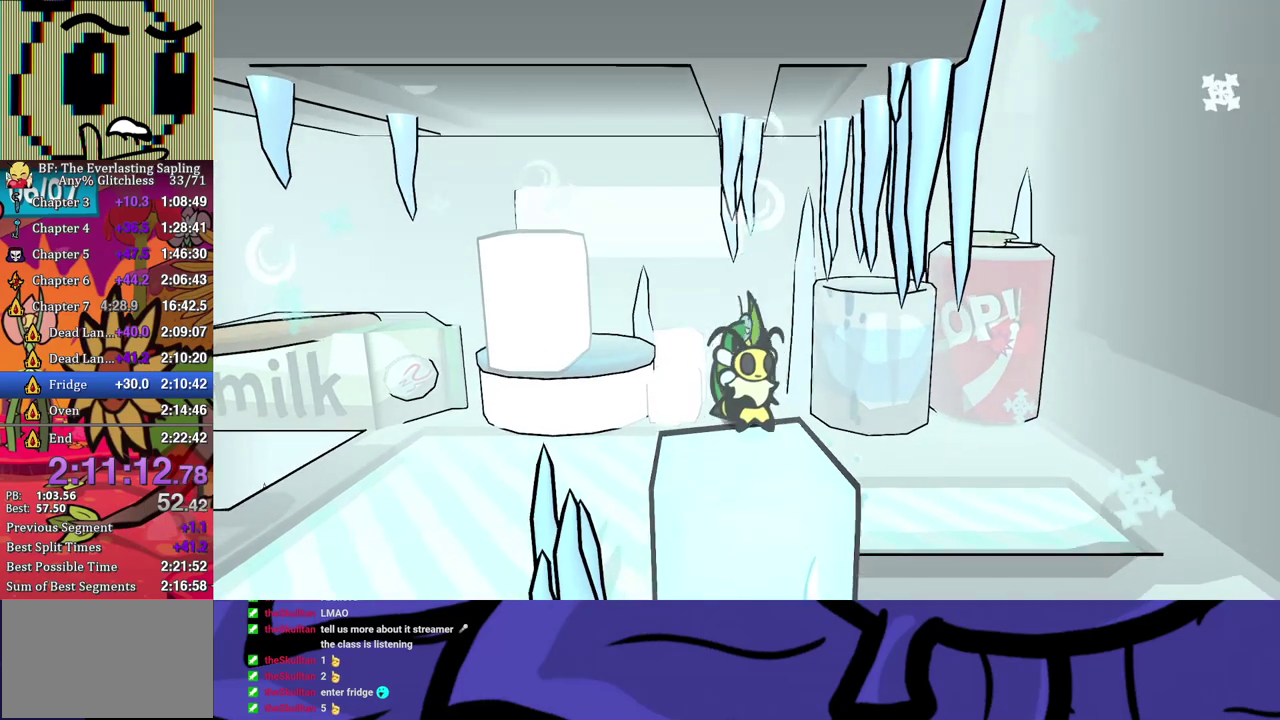
{"buttons": ["B"], "left_stick": "center", "events": [[17, "B", "up"], [83, "left_stick", "right"], [150, "left_stick", "center"], [200, "B", "down"]]}
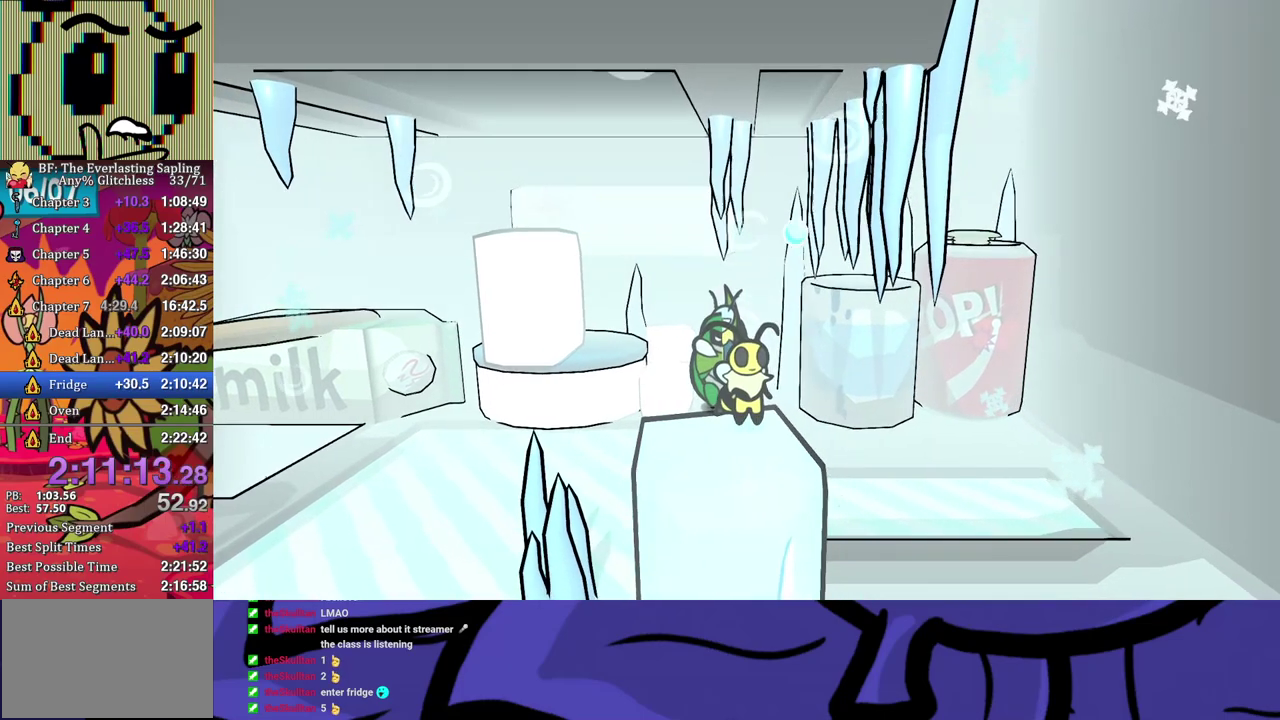
{"buttons": ["B"], "left_stick": "up-right", "events": [[67, "left_stick", "right"], [117, "left_stick", "up-right"]]}
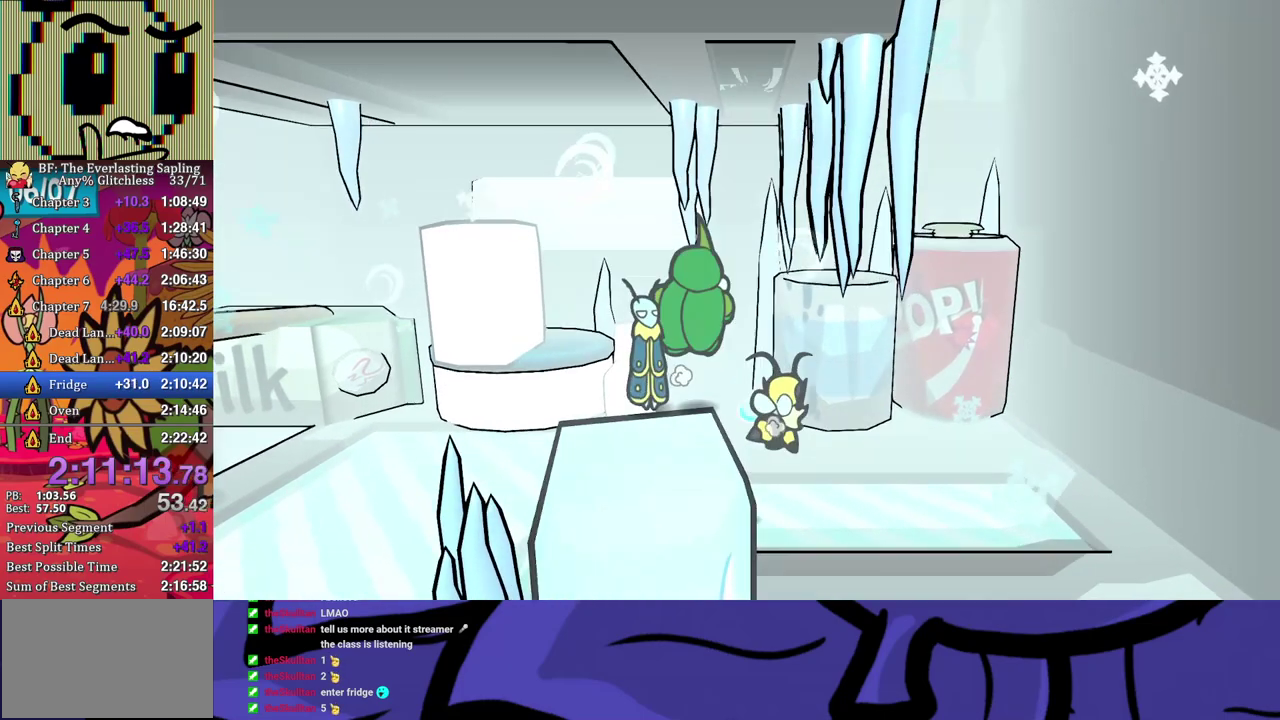
{"buttons": [], "left_stick": "up", "events": [[17, "left_stick", "up"], [83, "left_stick", "up-right"], [133, "left_stick", "up"], [217, "B", "up"], [333, "A", "down"], [400, "A", "up"]]}
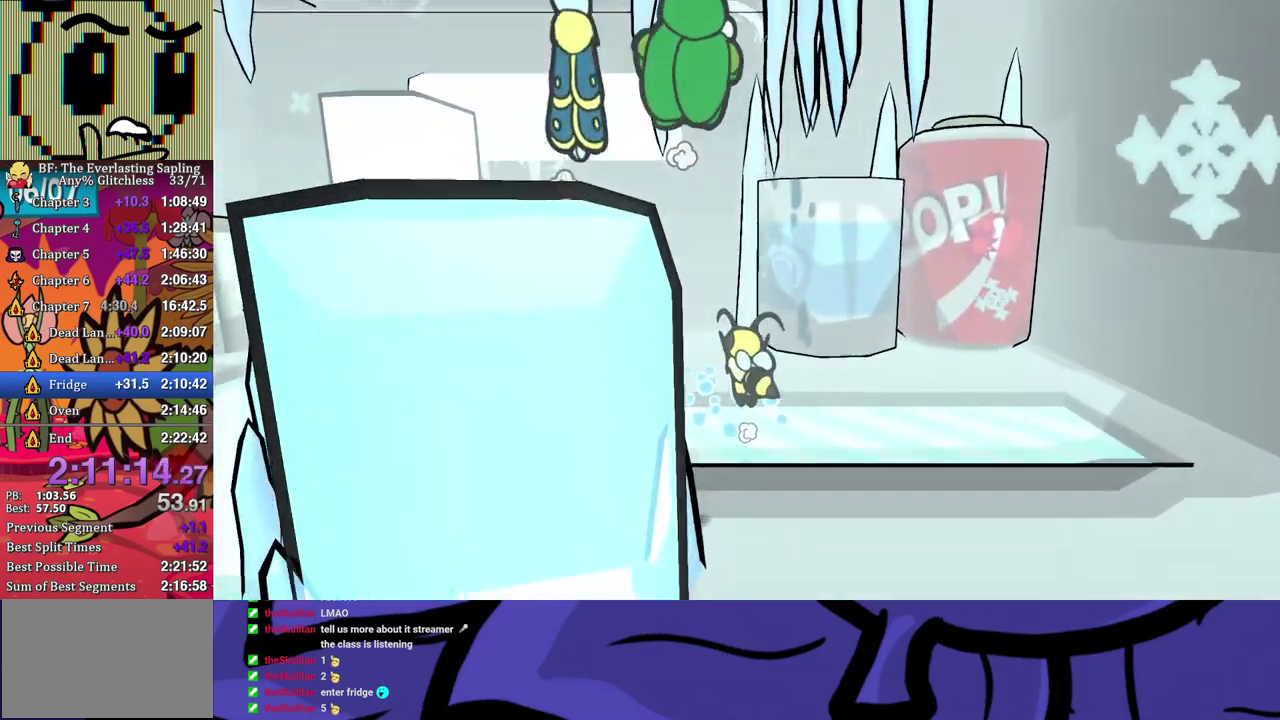
{"buttons": [], "left_stick": "up-left", "events": [[117, "left_stick", "up-left"], [400, "A", "down"], [467, "A", "up"]]}
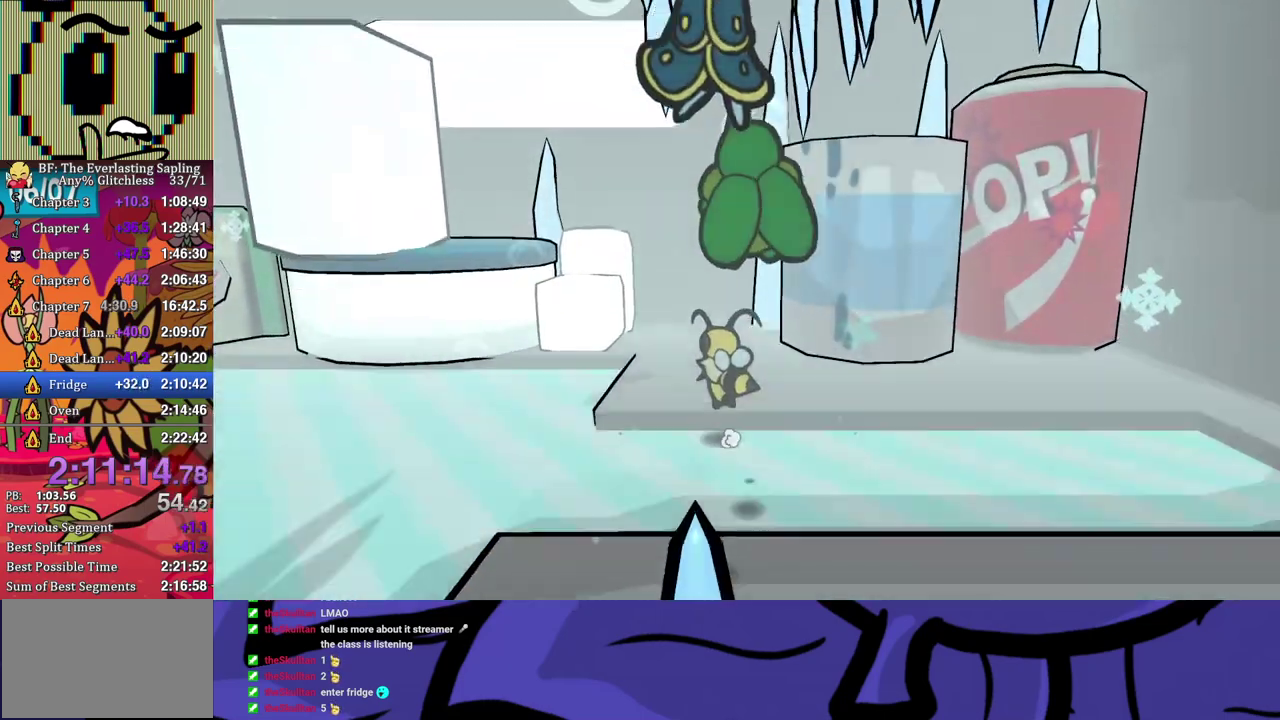
{"buttons": [], "left_stick": "up-left", "events": []}
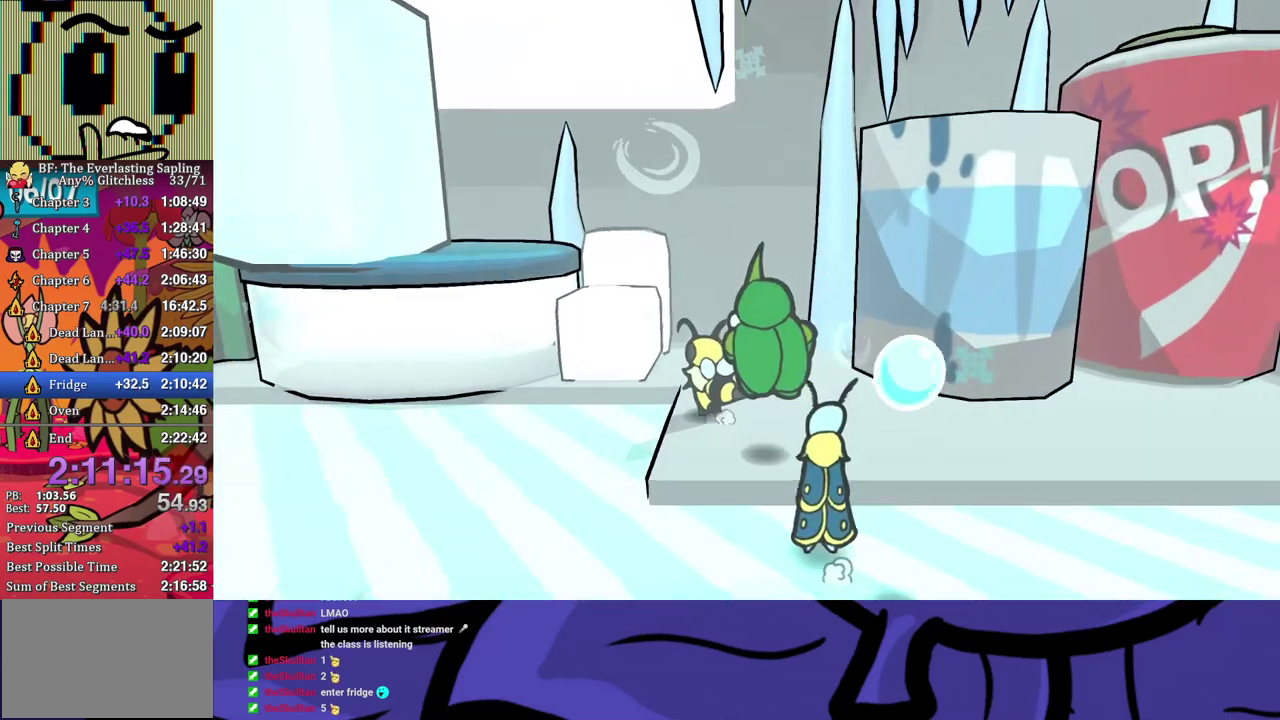
{"buttons": ["A", "B"], "left_stick": "center", "events": [[33, "left_stick", "center"], [133, "B", "down"], [383, "A", "down"]]}
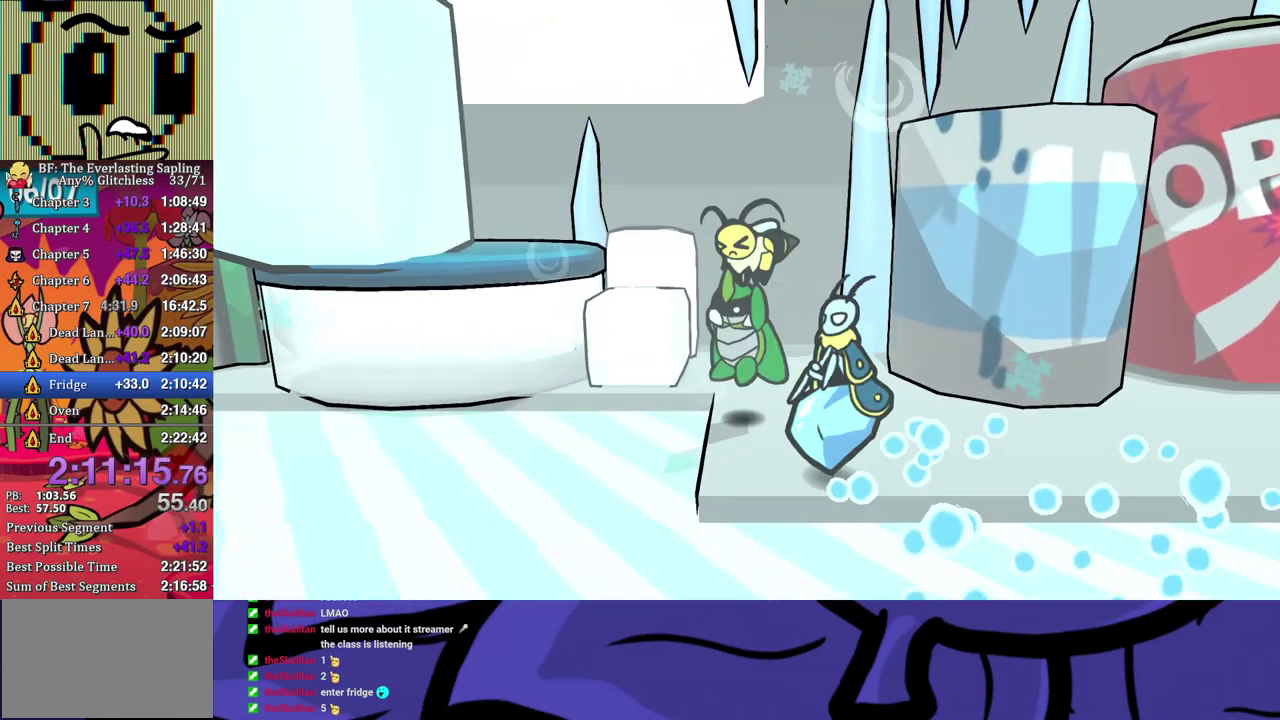
{"buttons": ["A", "B"], "left_stick": "up-left", "events": [[200, "left_stick", "left"], [317, "left_stick", "up-left"]]}
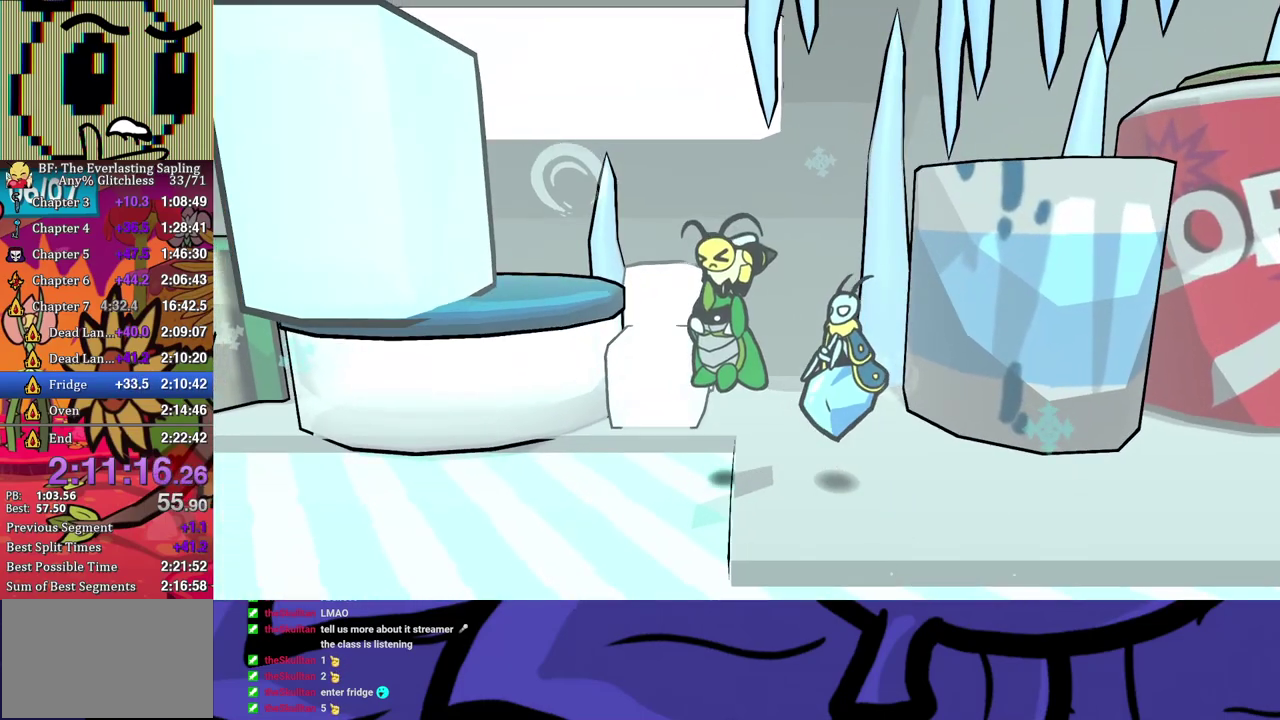
{"buttons": ["A", "B"], "left_stick": "up-left", "events": []}
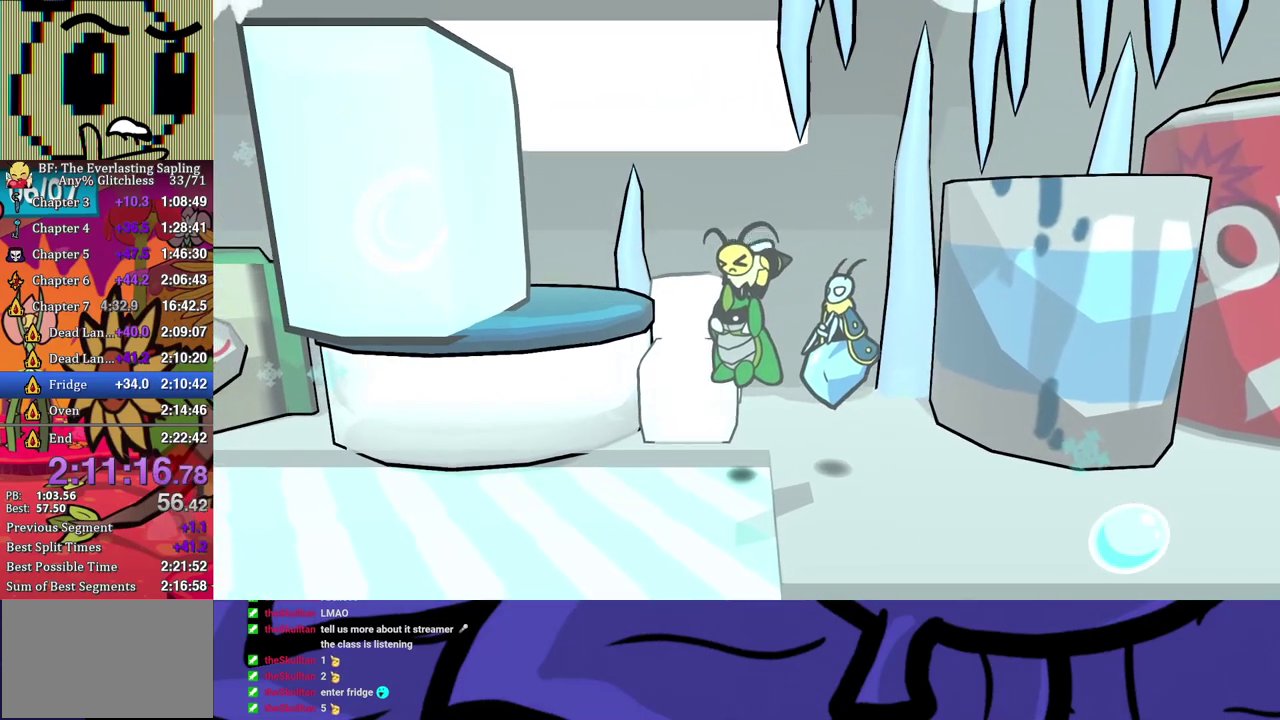
{"buttons": [], "left_stick": "down-left", "events": [[100, "A", "up"], [133, "left_stick", "right"], [150, "B", "up"], [250, "left_stick", "down-right"], [400, "left_stick", "down"], [483, "left_stick", "down-left"]]}
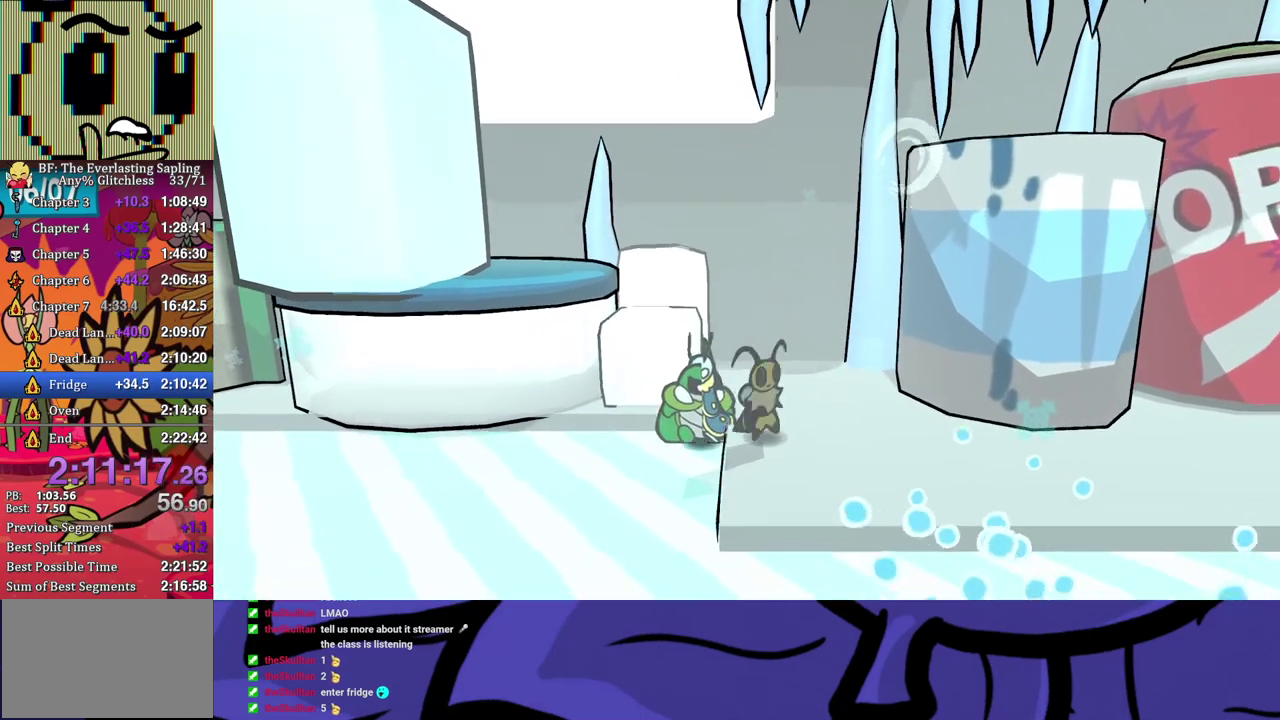
{"buttons": ["B"], "left_stick": "center", "events": [[150, "left_stick", "center"], [433, "B", "down"]]}
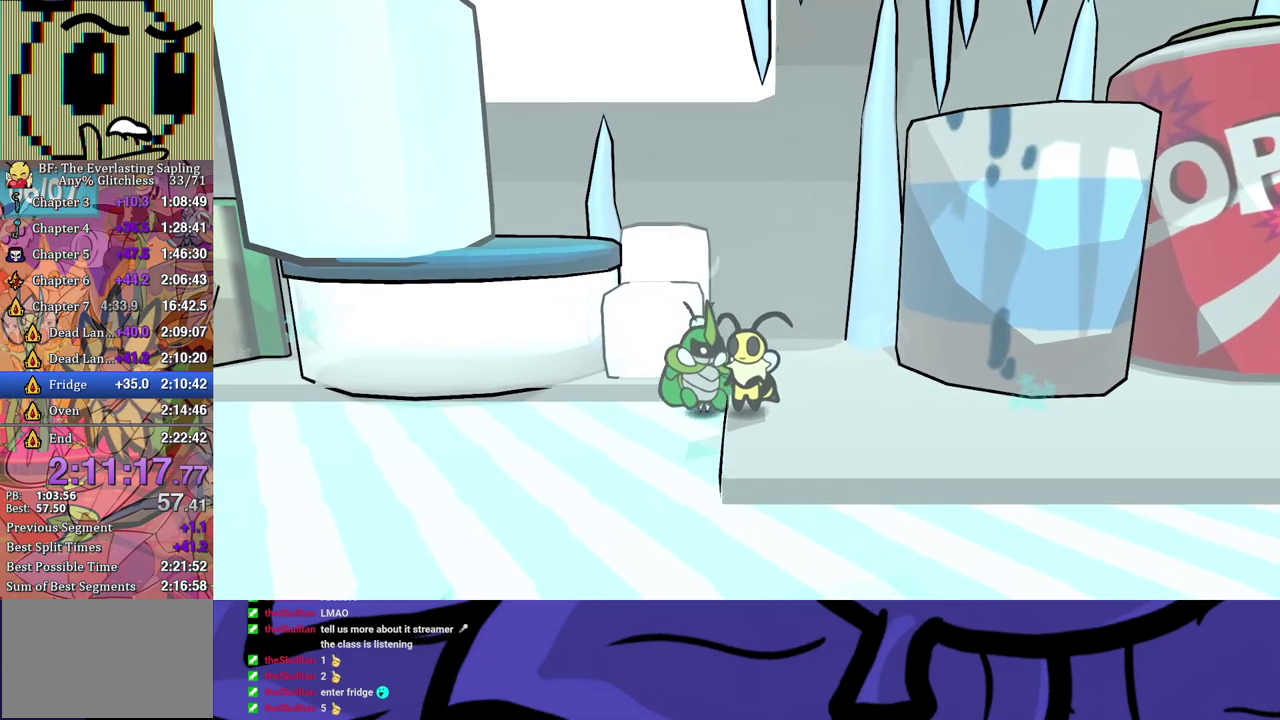
{"buttons": ["A", "B"], "left_stick": "center", "events": [[167, "A", "down"]]}
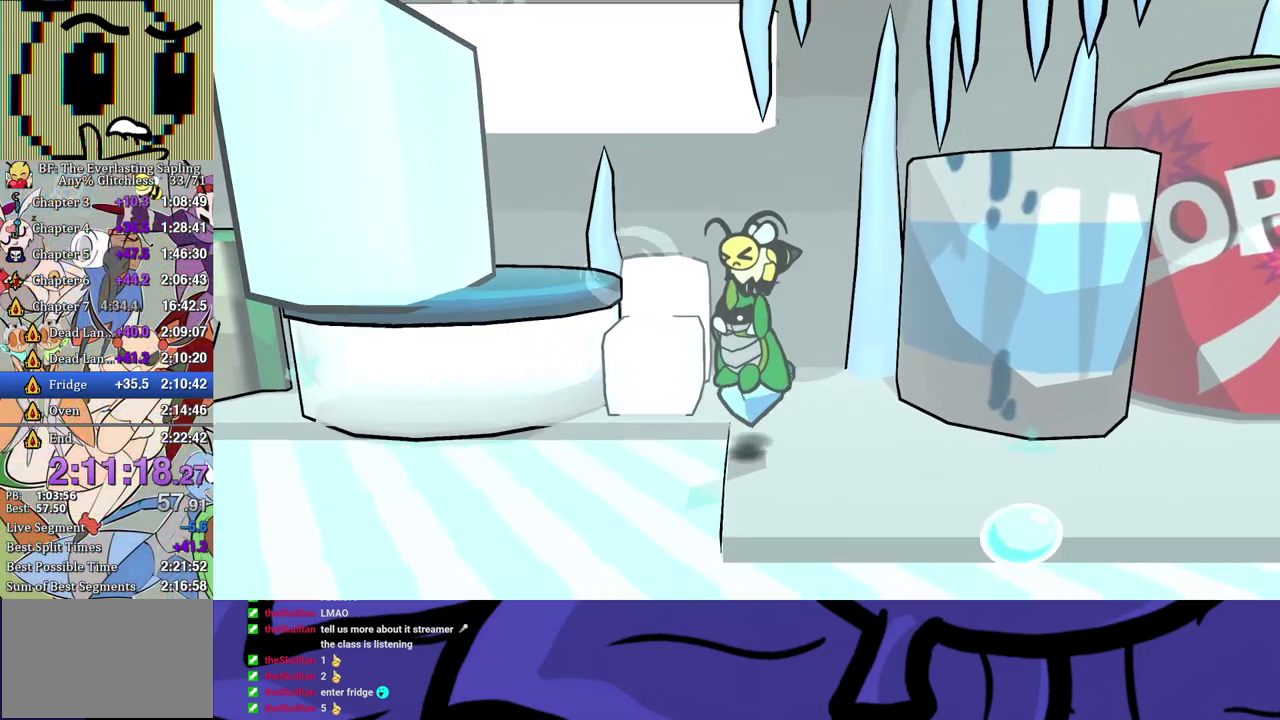
{"buttons": ["A", "B"], "left_stick": "up-left", "events": [[33, "left_stick", "left"], [117, "left_stick", "up-left"]]}
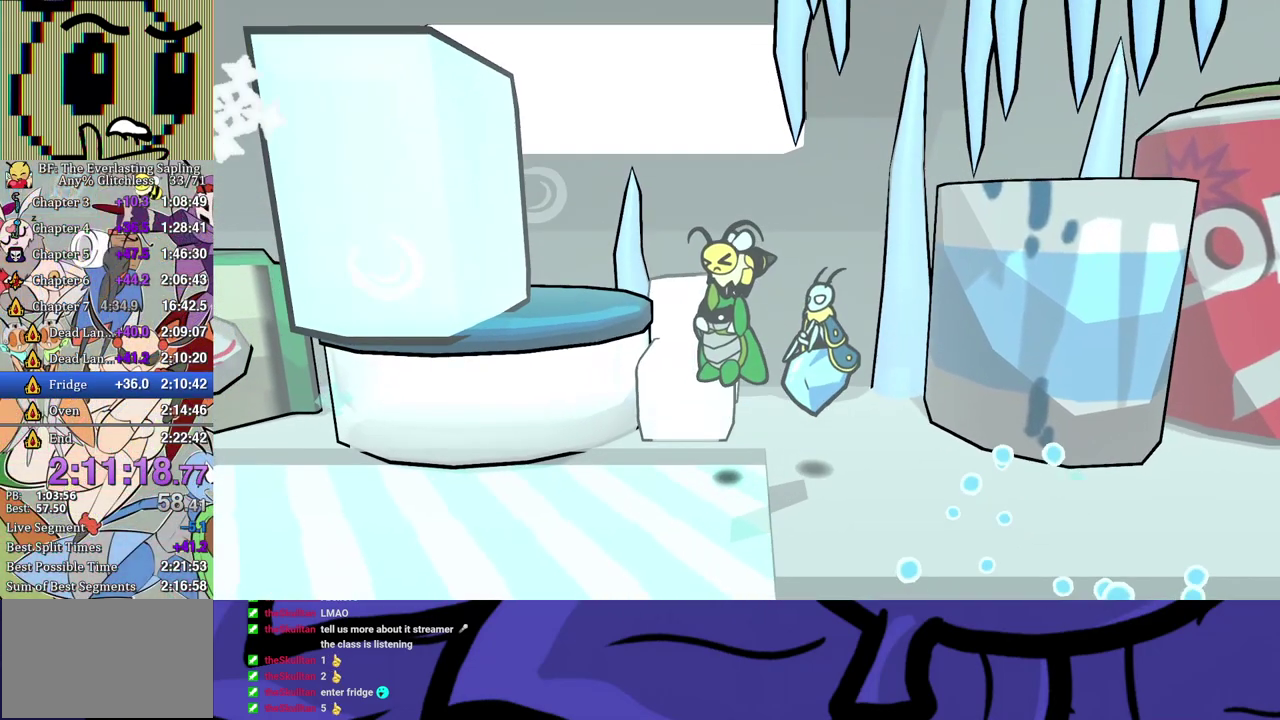
{"buttons": ["A", "B"], "left_stick": "up", "events": [[17, "left_stick", "up"], [117, "left_stick", "up-left"], [267, "left_stick", "up"], [367, "left_stick", "up-left"], [500, "left_stick", "up"]]}